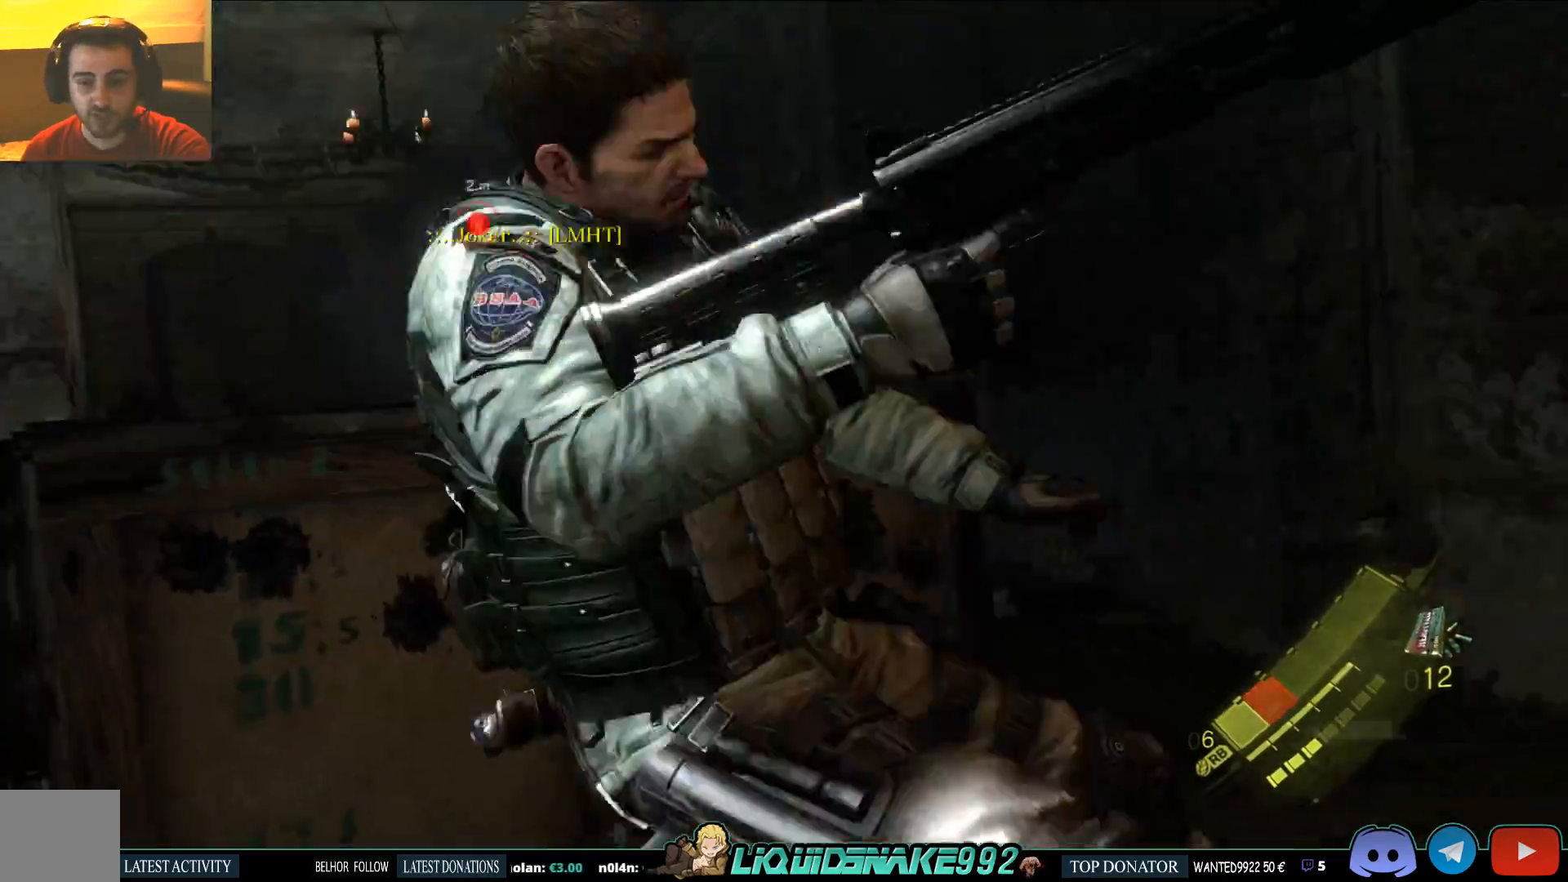
Gameplay with a controller (PlayStation layout); each line is a JSON object with the inputs held at the frame after it. "events" lists button and stick changes between this image and that frame as [ms after this image, input, new state], when the widget could be followed in between.
{"buttons": [], "left_stick": "up", "right_stick": "right", "events": [[333, "left_stick", "up"]]}
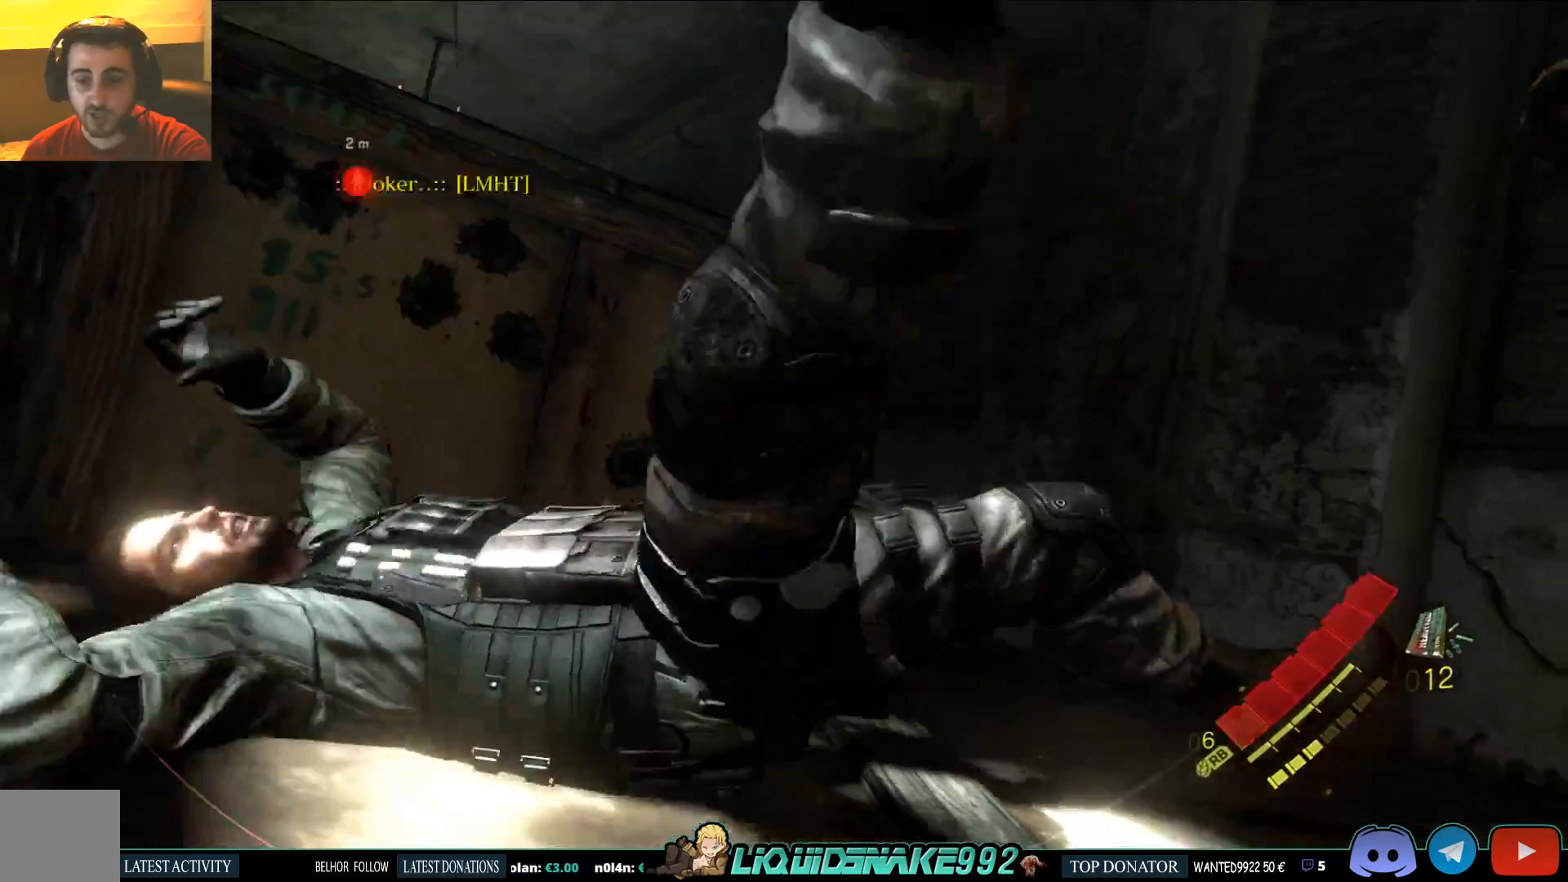
{"buttons": [], "left_stick": "up", "right_stick": "up-right", "events": [[500, "right_stick", "up-right"]]}
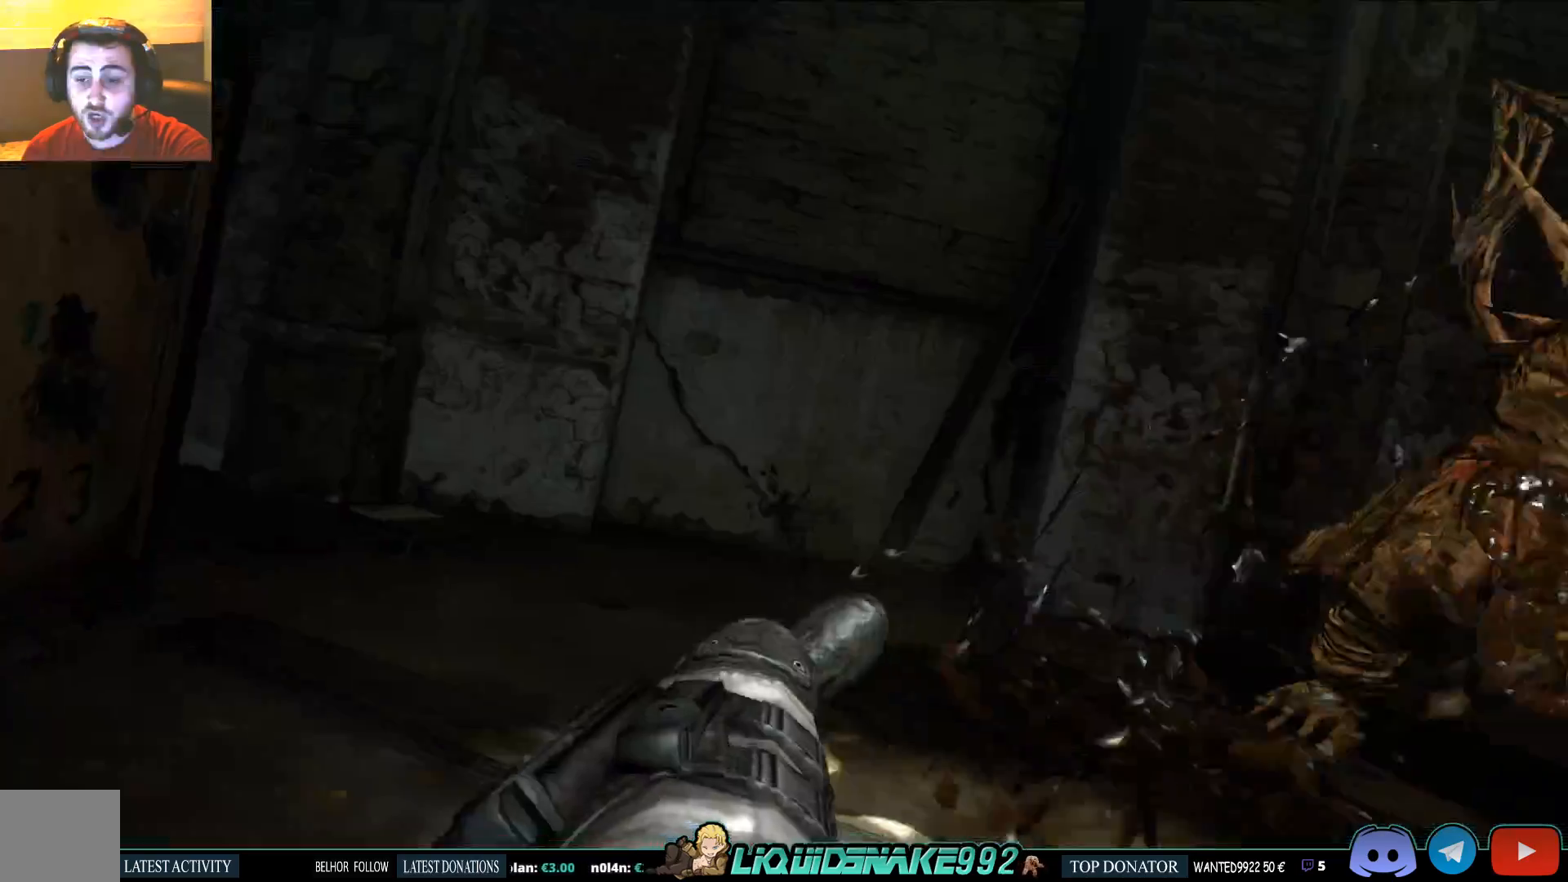
{"buttons": [], "left_stick": "up", "right_stick": "right", "events": [[400, "right_stick", "right"]]}
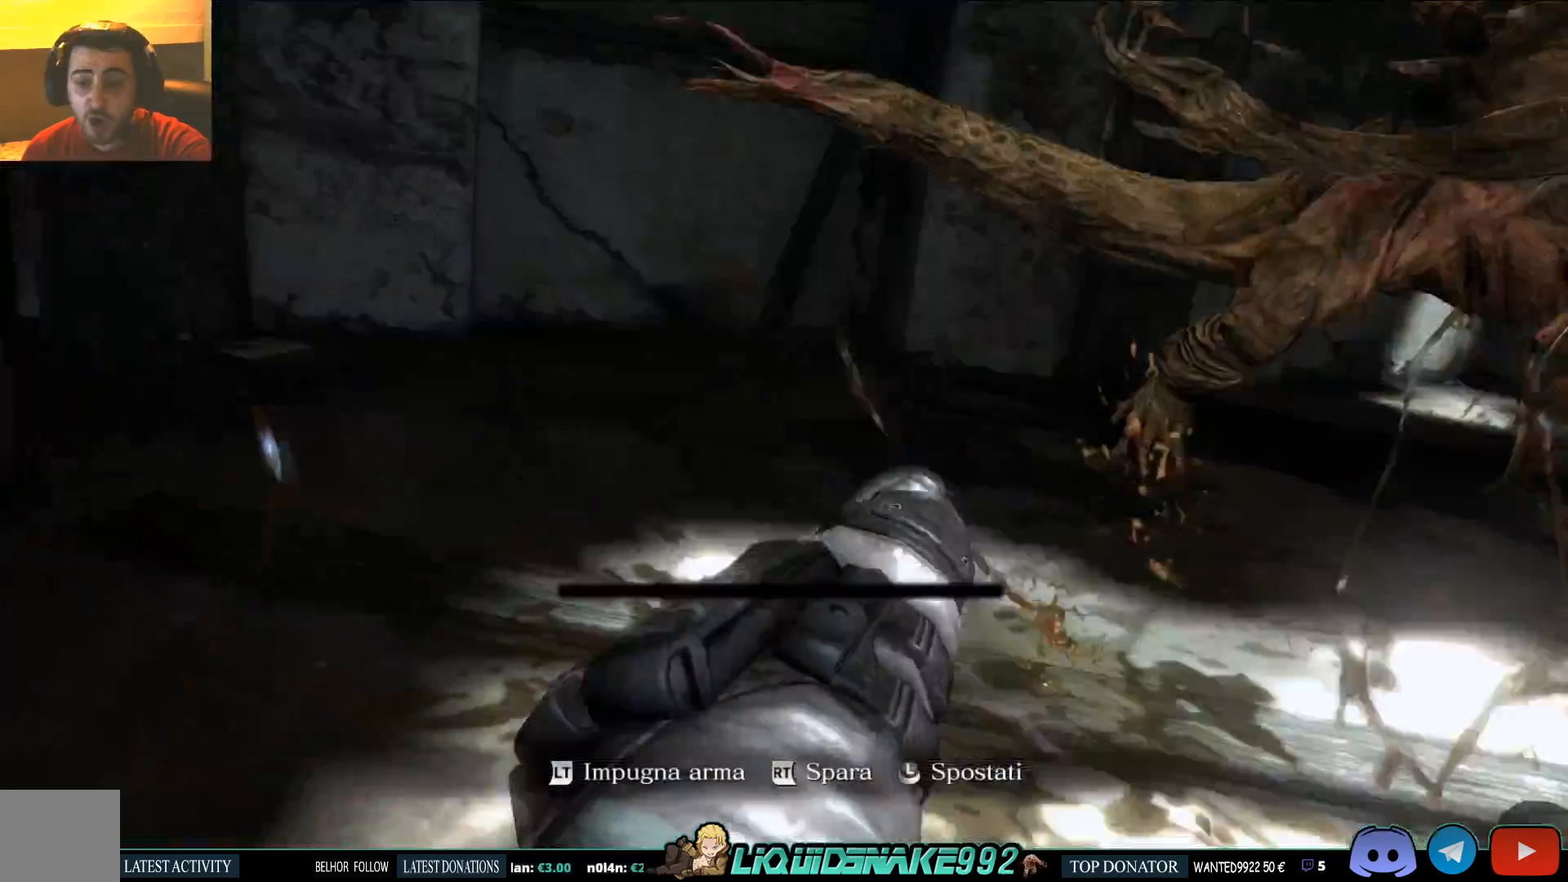
{"buttons": [], "left_stick": "up", "right_stick": "up", "events": [[233, "right_stick", "up-right"], [483, "right_stick", "up"]]}